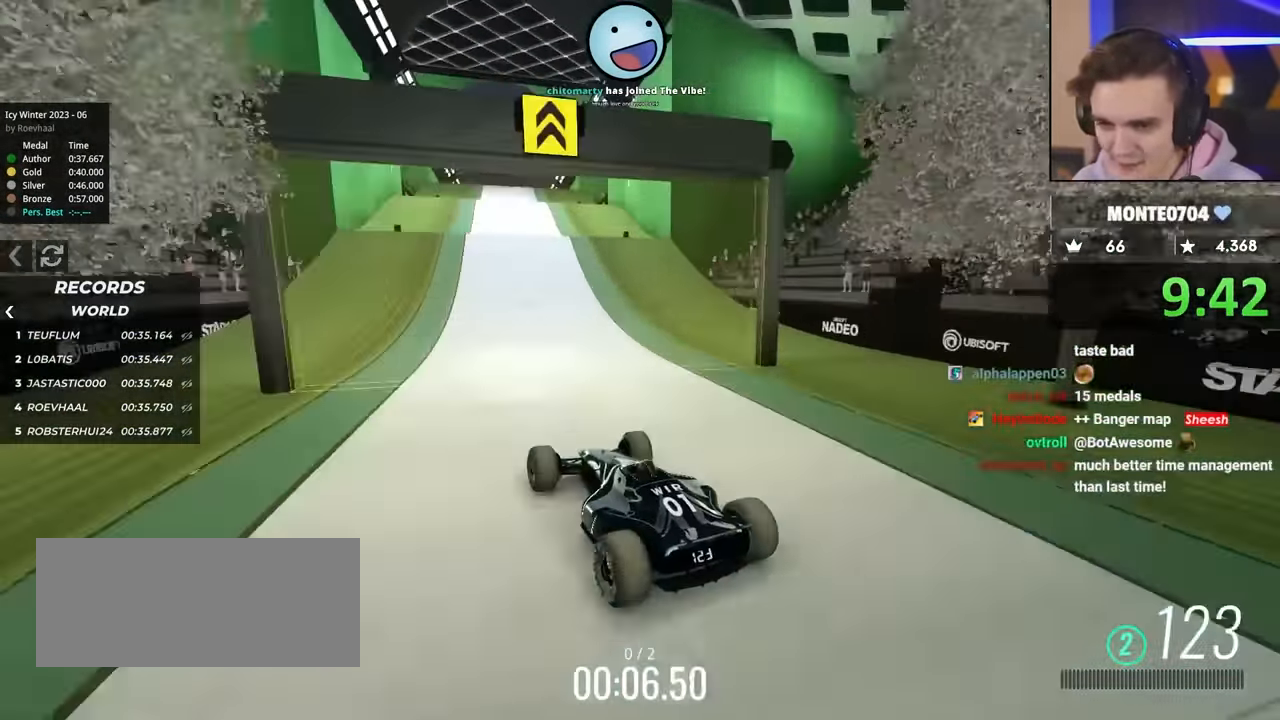
Gameplay with keyboard; each line is a JSON object with the keys held at the frame after it. "events" lists presses ("down") and releases ("up") of "brake", "down", "left", "right" and "up" between this image and that frame as [ms after this image, input, new state], when the widget could be followed in between. No other keys are recorded. Mouse input is not recorded. Key names are as the overlay labels them; some are game actions (e.g. jump) rather than physical keys.
{"keys": ["right", "up"], "events": [[133, "right", "down"], [217, "right", "up"], [500, "right", "down"]]}
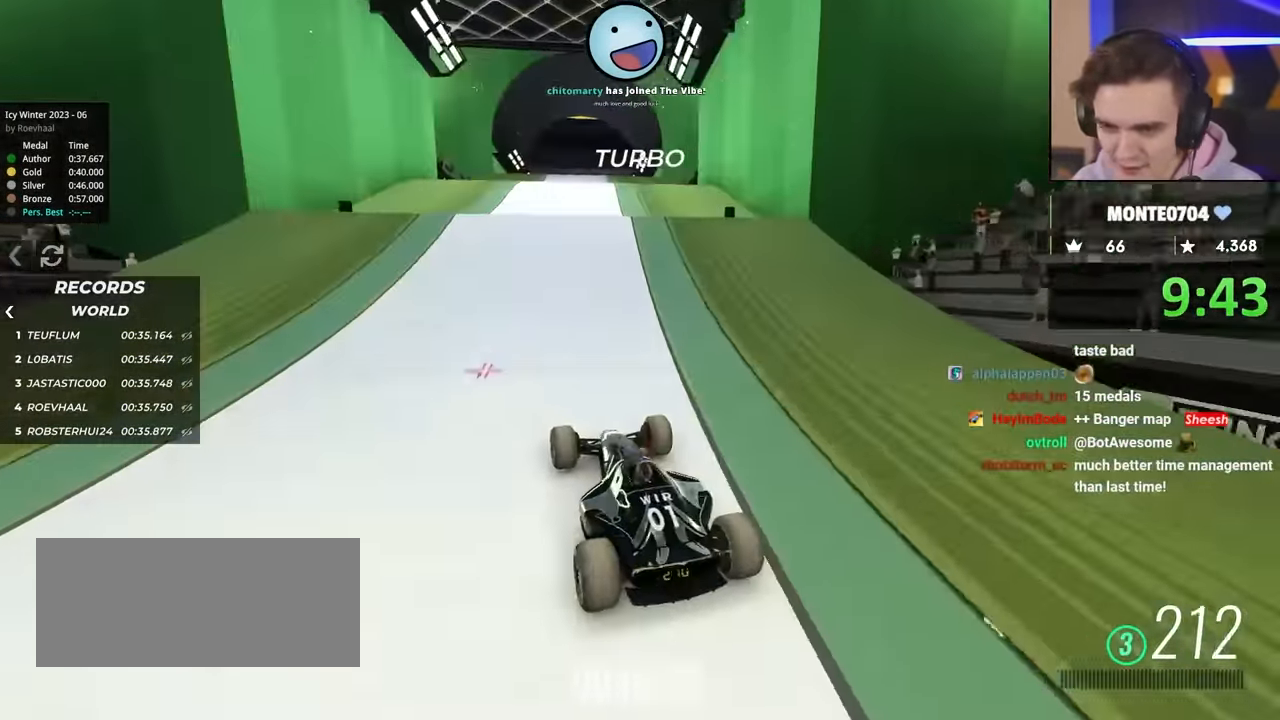
{"keys": ["left", "up"], "events": [[200, "right", "up"], [233, "left", "down"]]}
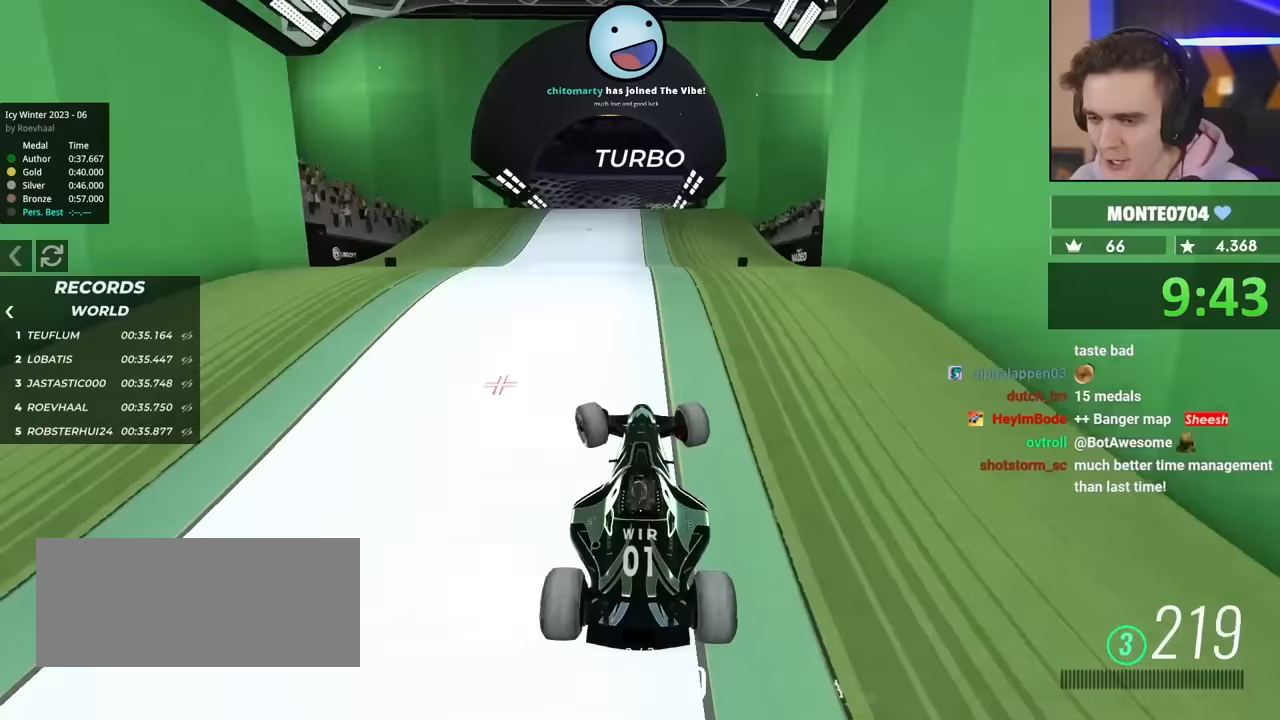
{"keys": ["right", "up"], "events": [[300, "left", "up"], [433, "right", "down"]]}
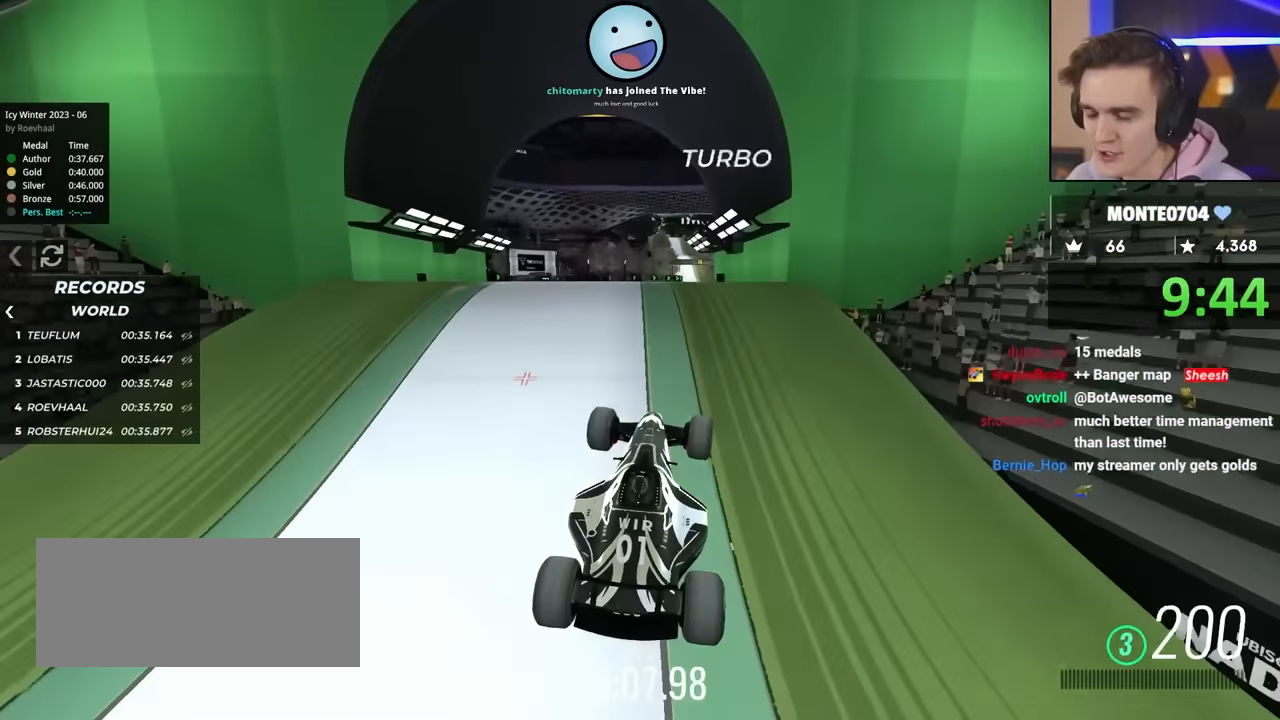
{"keys": ["up"], "events": [[450, "right", "up"]]}
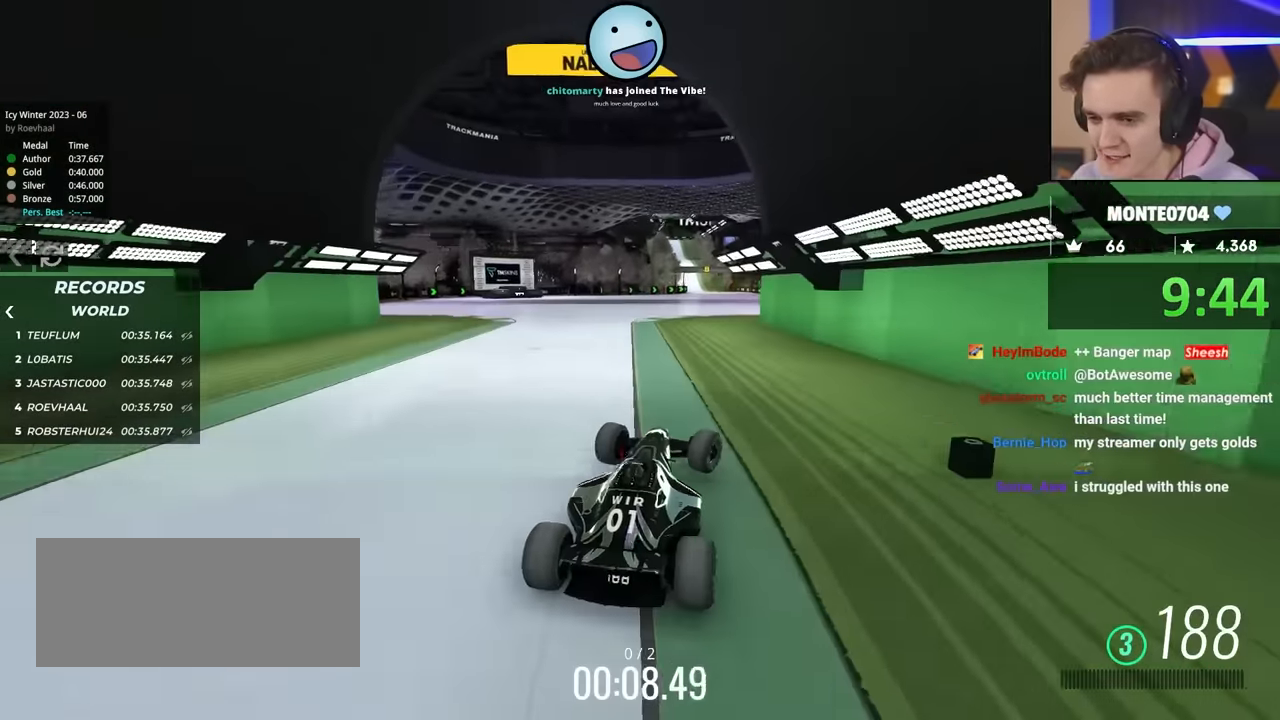
{"keys": ["up"], "events": [[50, "left", "down"], [283, "left", "up"]]}
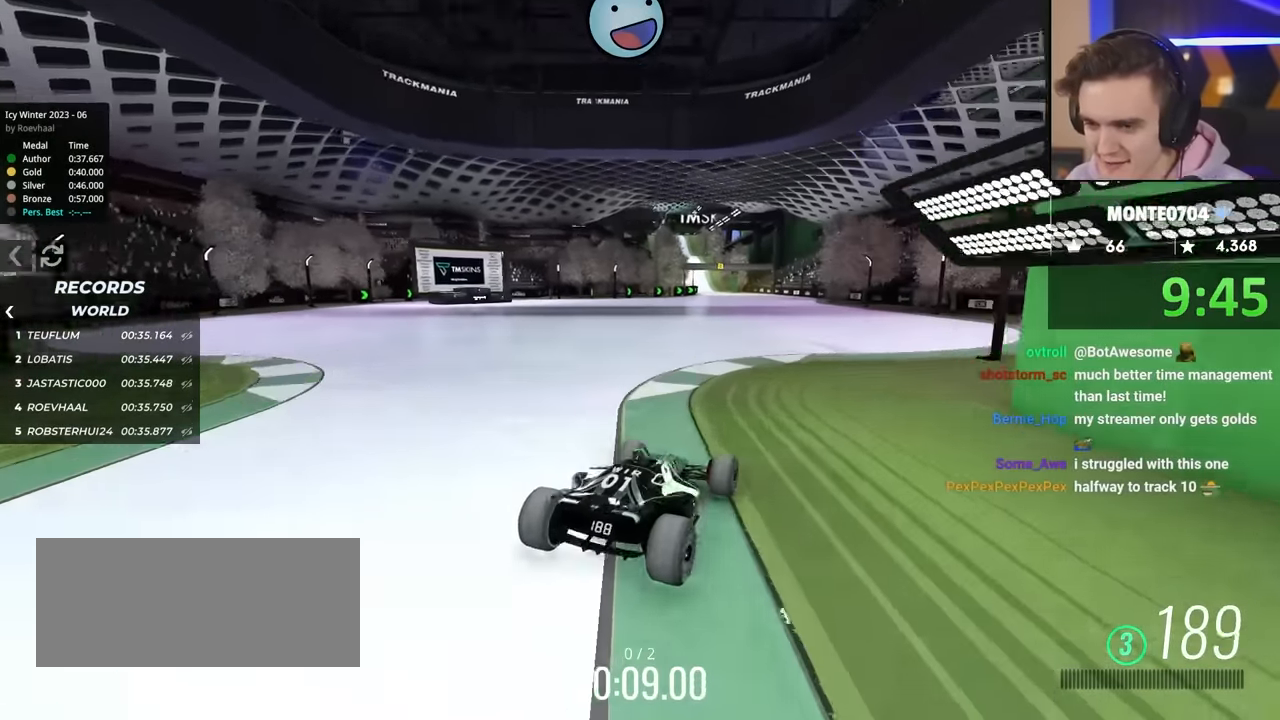
{"keys": ["left", "up"], "events": [[500, "left", "down"]]}
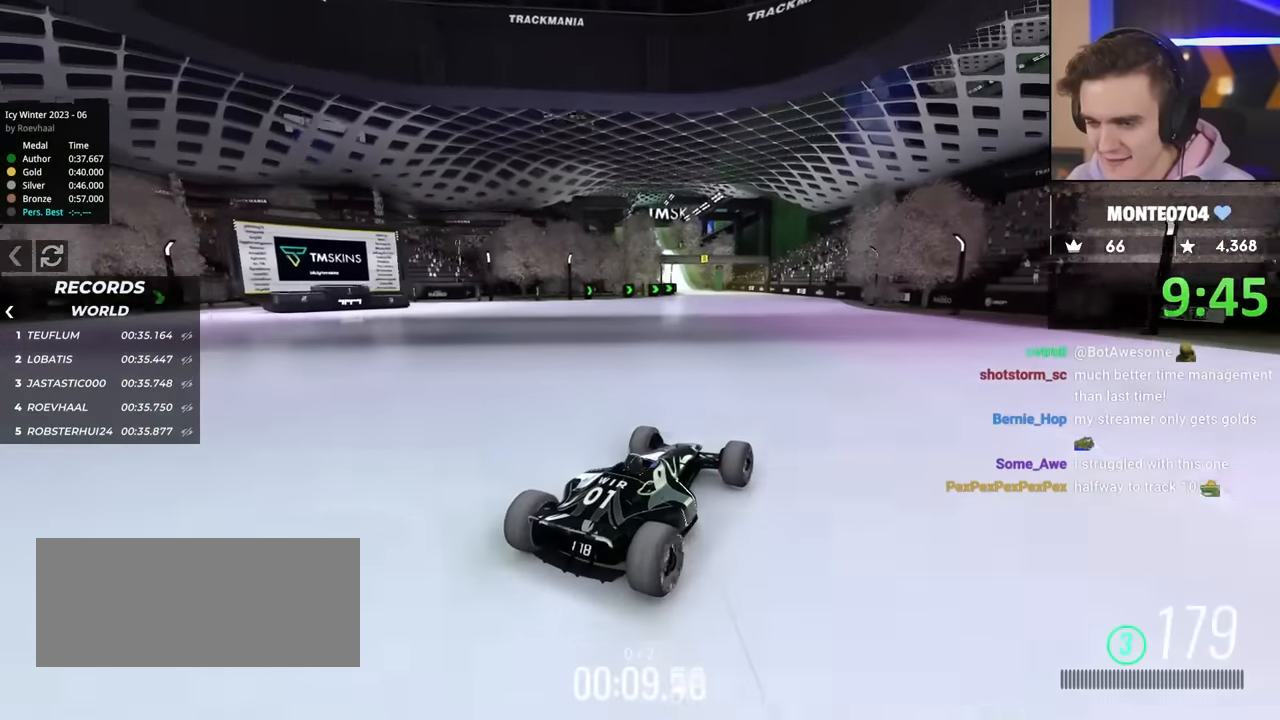
{"keys": ["up"], "events": [[100, "left", "up"], [283, "left", "down"], [433, "left", "up"]]}
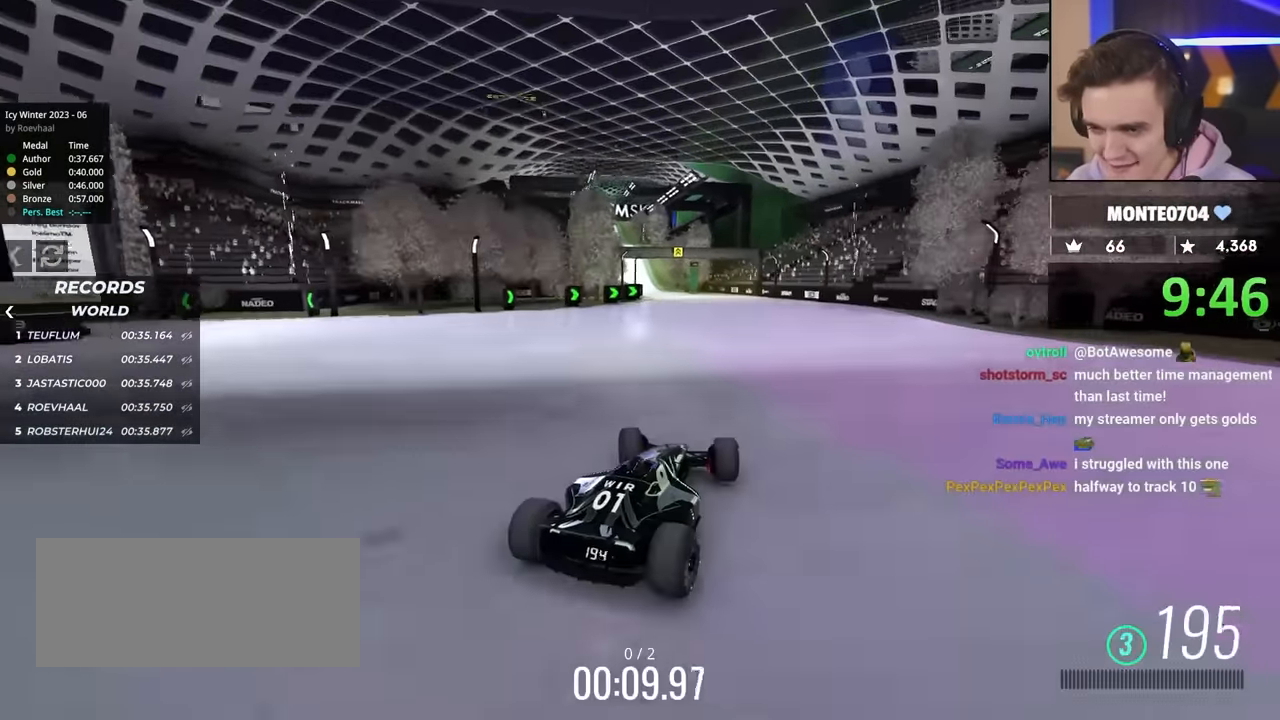
{"keys": ["up"], "events": [[117, "left", "down"], [167, "left", "up"]]}
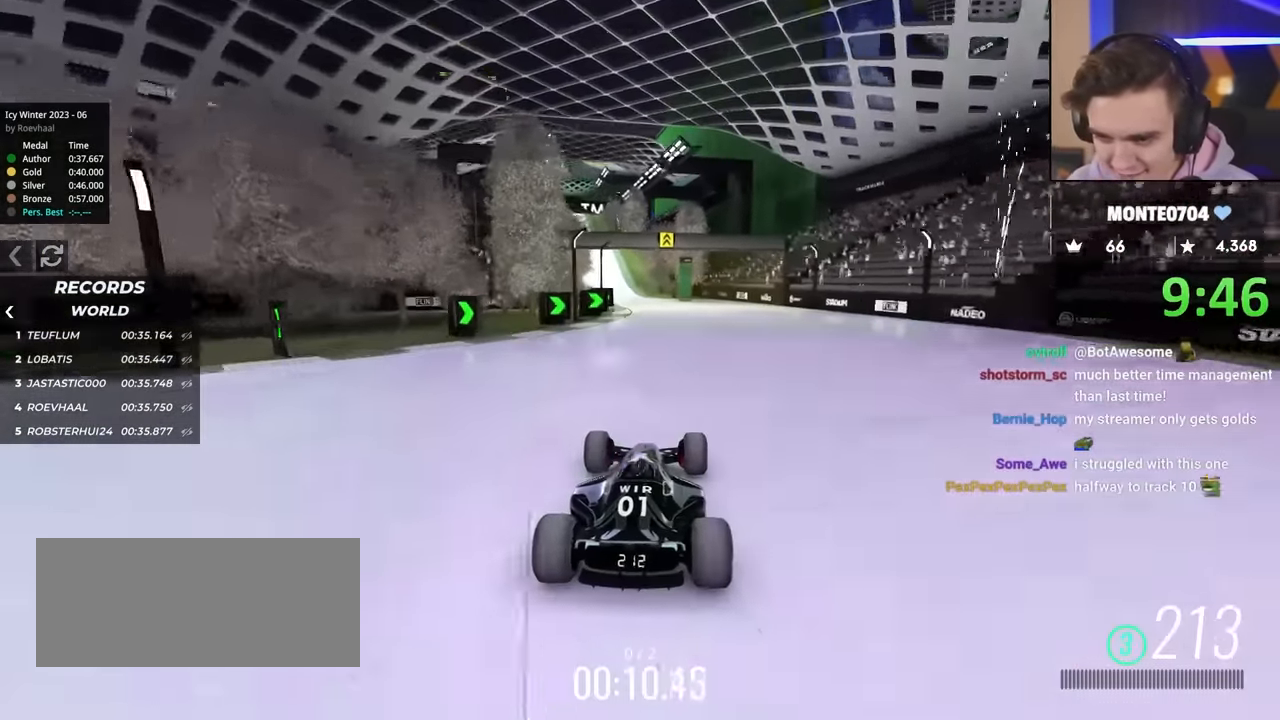
{"keys": ["up"], "events": []}
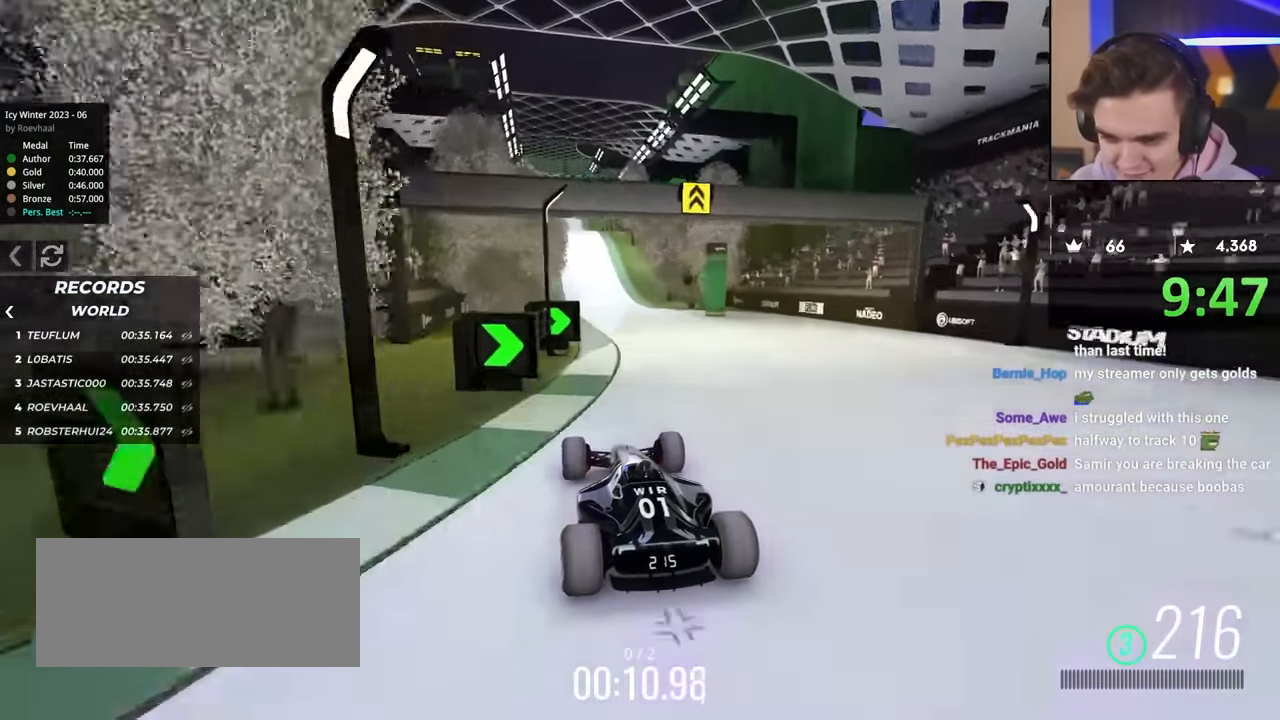
{"keys": ["up"], "events": [[150, "right", "down"], [233, "right", "up"]]}
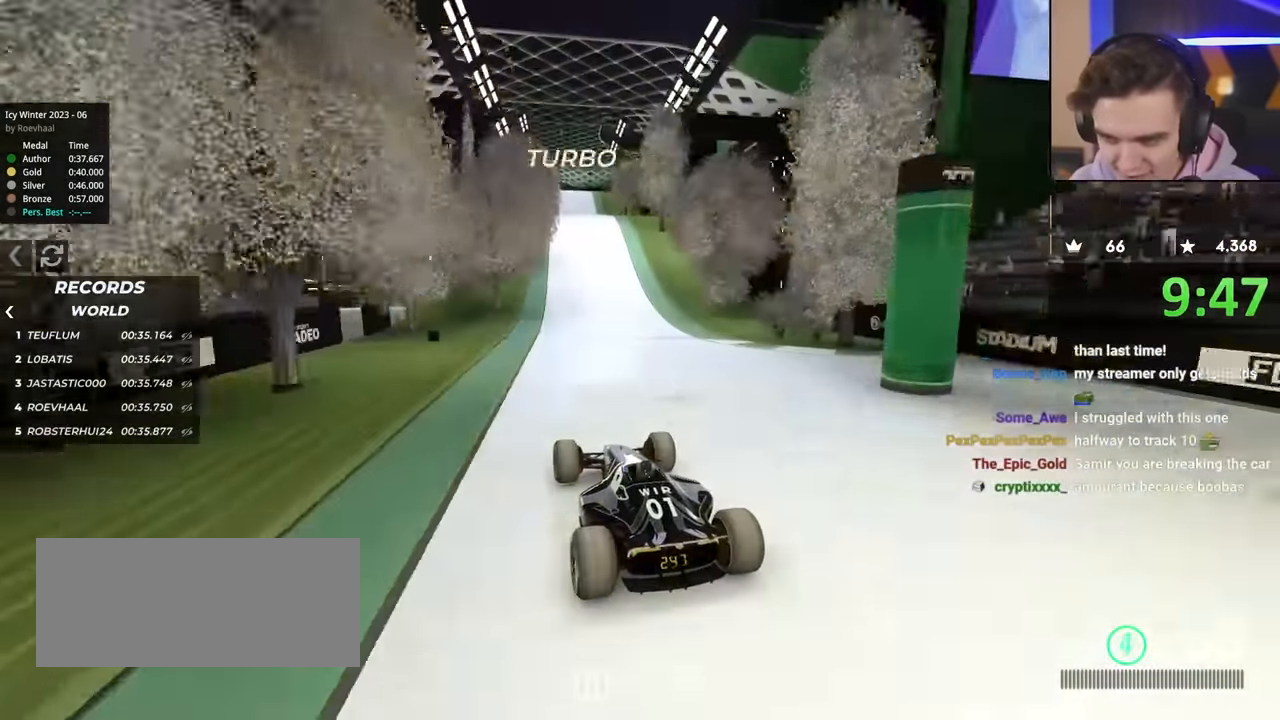
{"keys": ["up"], "events": [[250, "right", "down"], [300, "right", "up"], [450, "left", "down"], [483, "left", "up"]]}
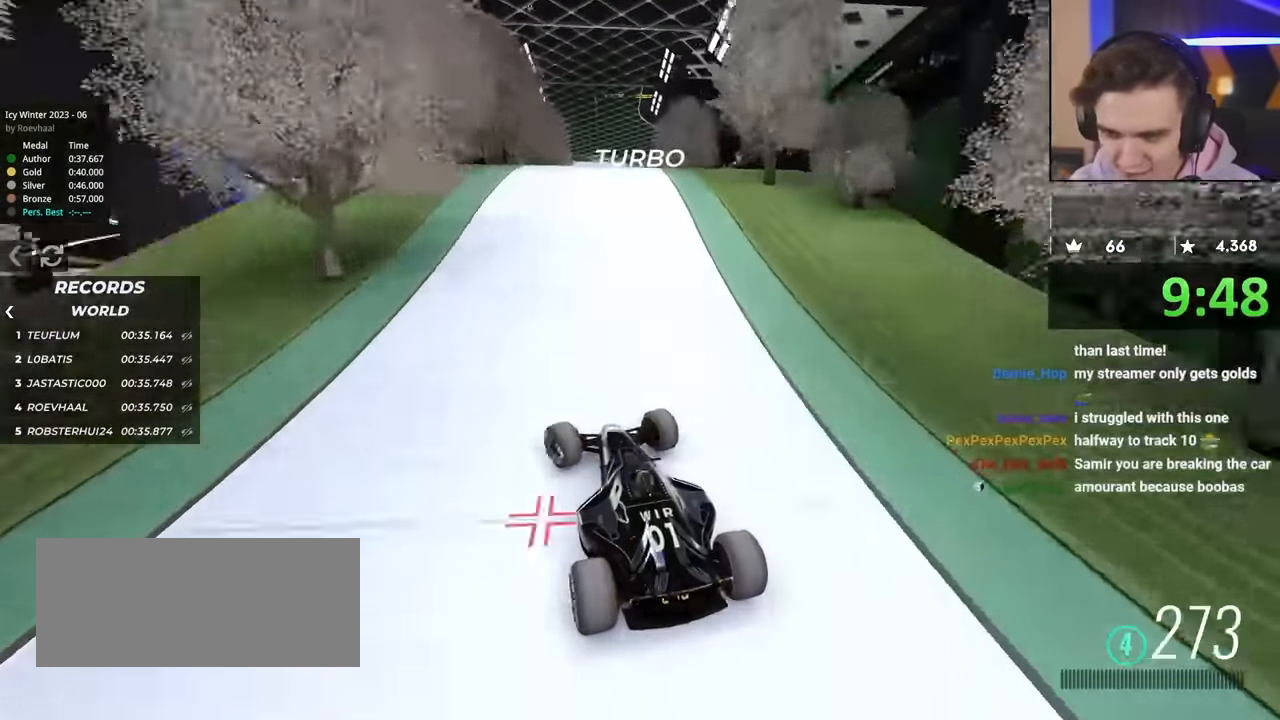
{"keys": ["up"], "events": [[83, "right", "down"], [183, "right", "up"]]}
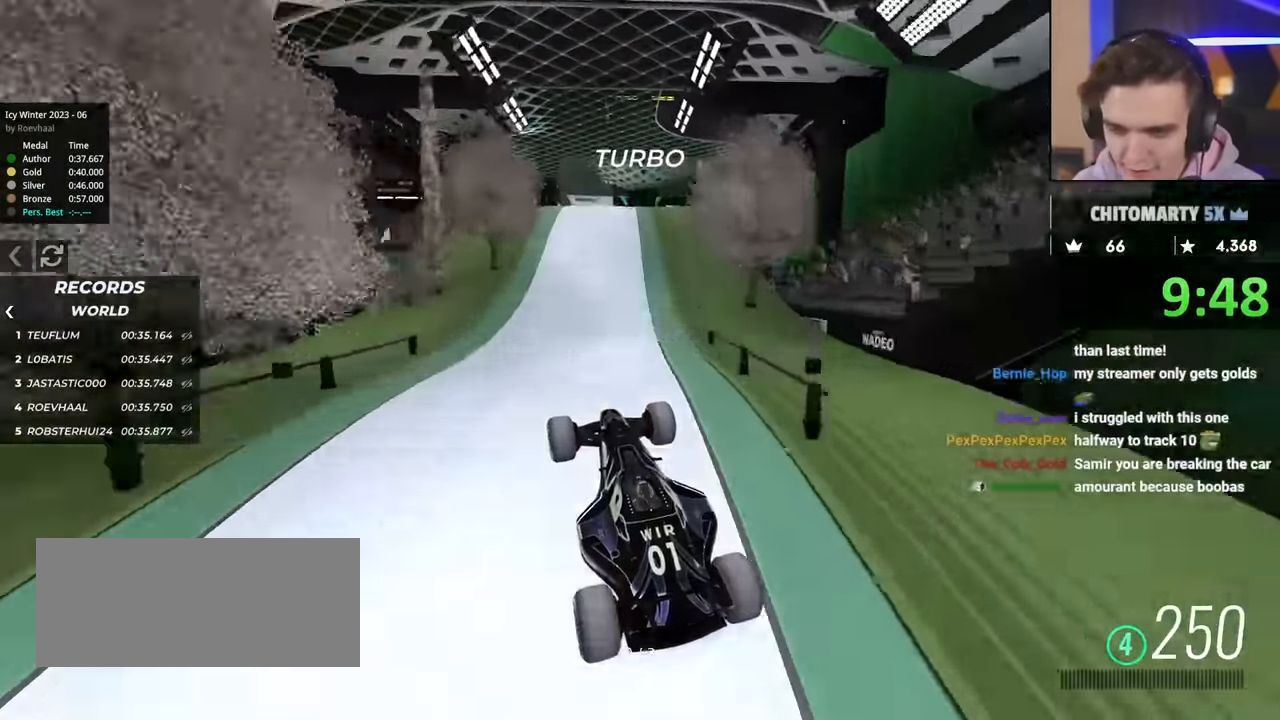
{"keys": ["left", "up"], "events": [[100, "left", "down"]]}
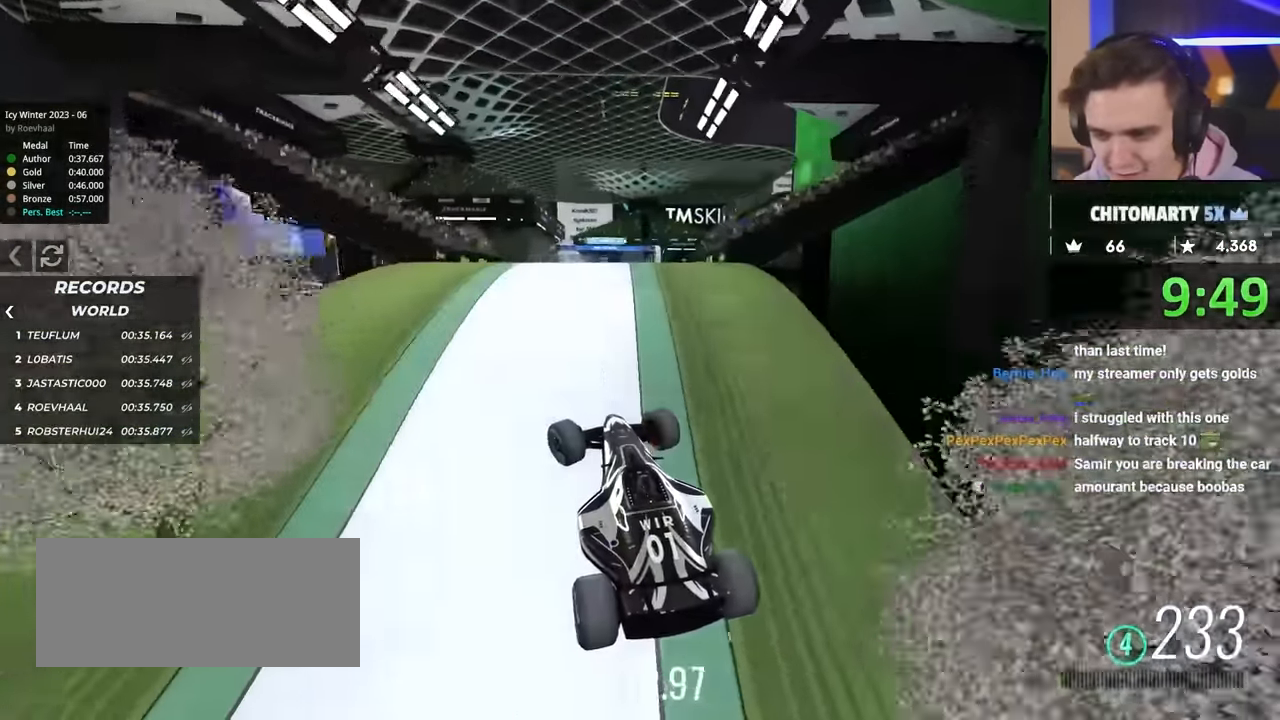
{"keys": ["up"], "events": [[17, "left", "up"]]}
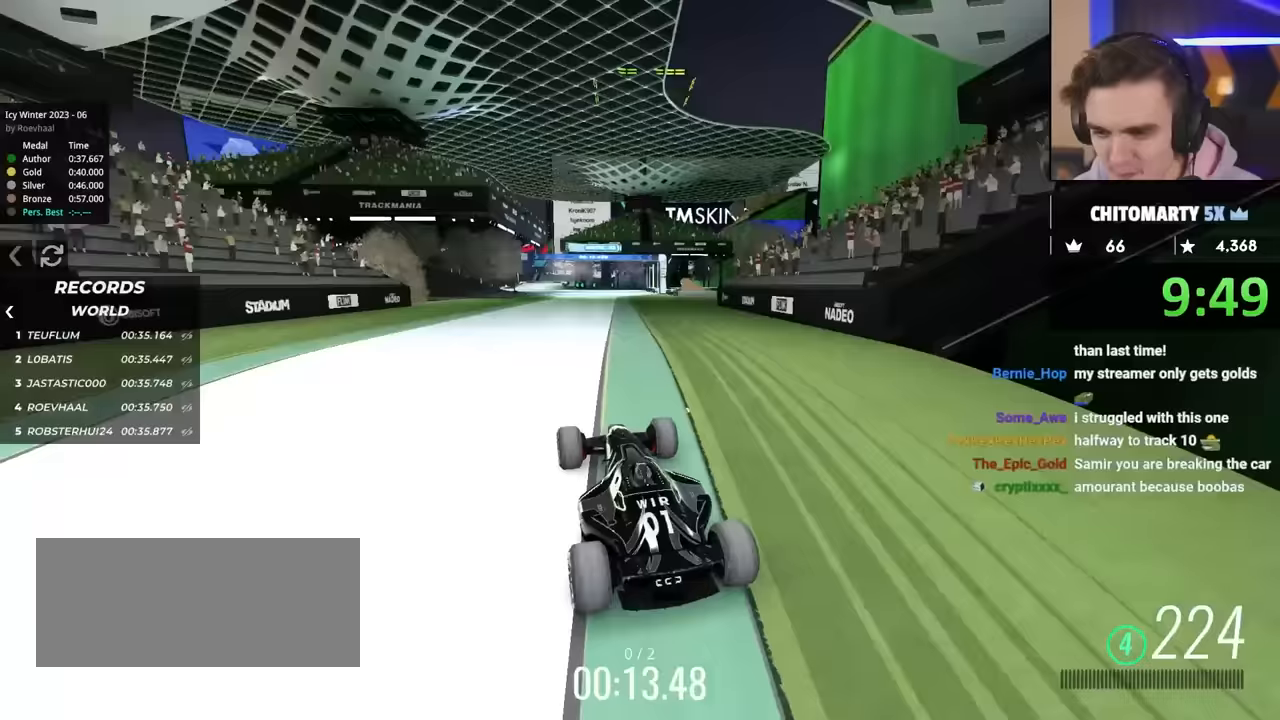
{"keys": ["left", "up"], "events": [[267, "left", "down"], [367, "brake", "down"], [417, "left", "up"], [467, "brake", "up"], [467, "left", "down"]]}
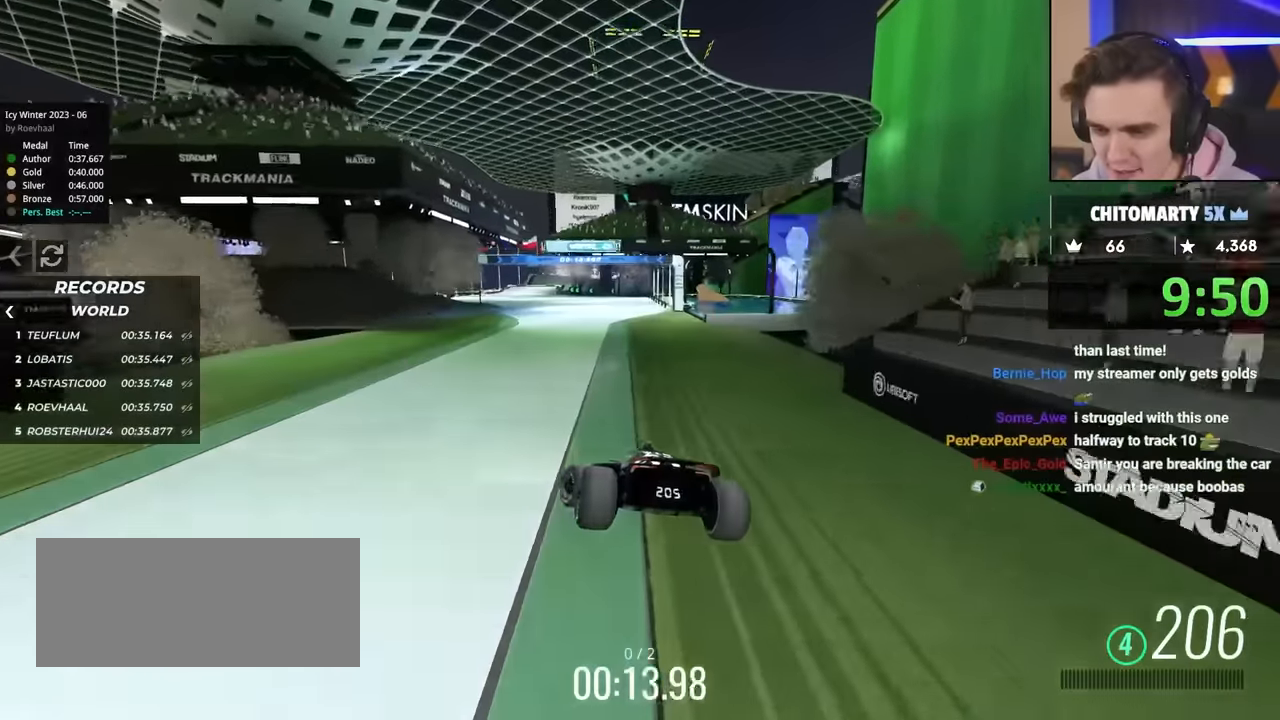
{"keys": ["up"], "events": [[483, "left", "up"]]}
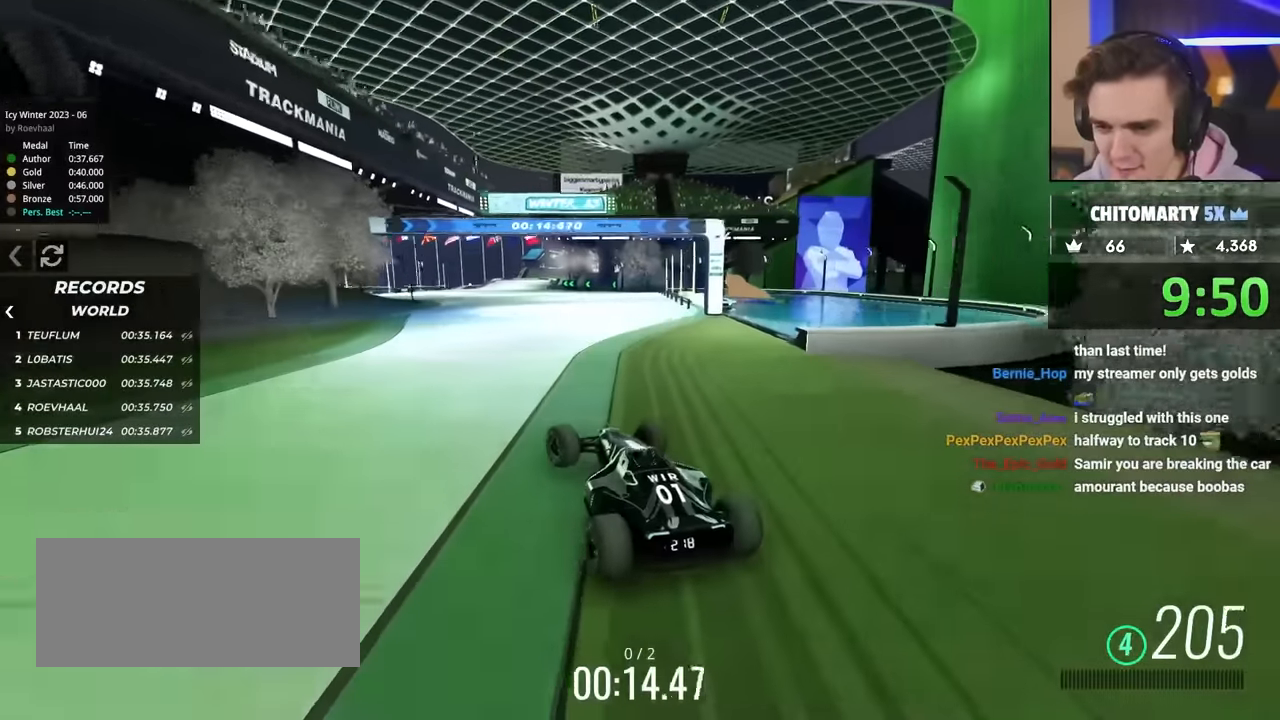
{"keys": ["up"], "events": [[67, "right", "down"], [150, "right", "up"]]}
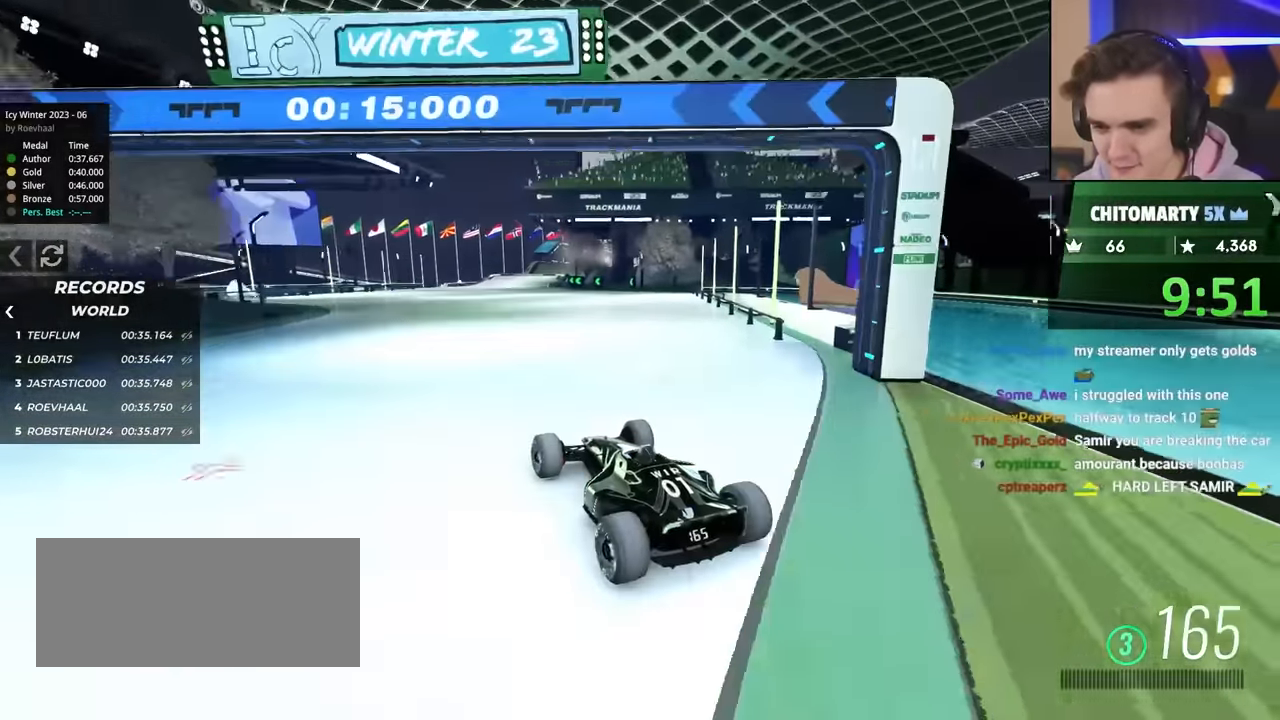
{"keys": ["up"], "events": []}
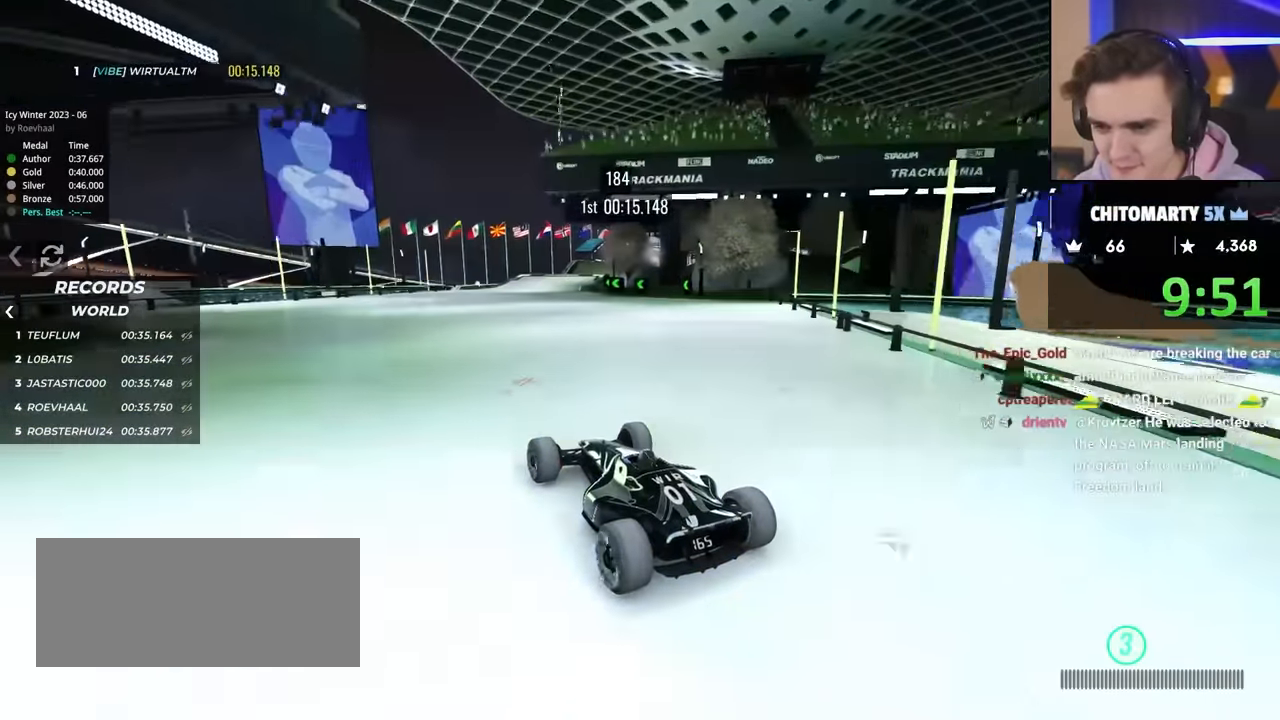
{"keys": ["up"], "events": []}
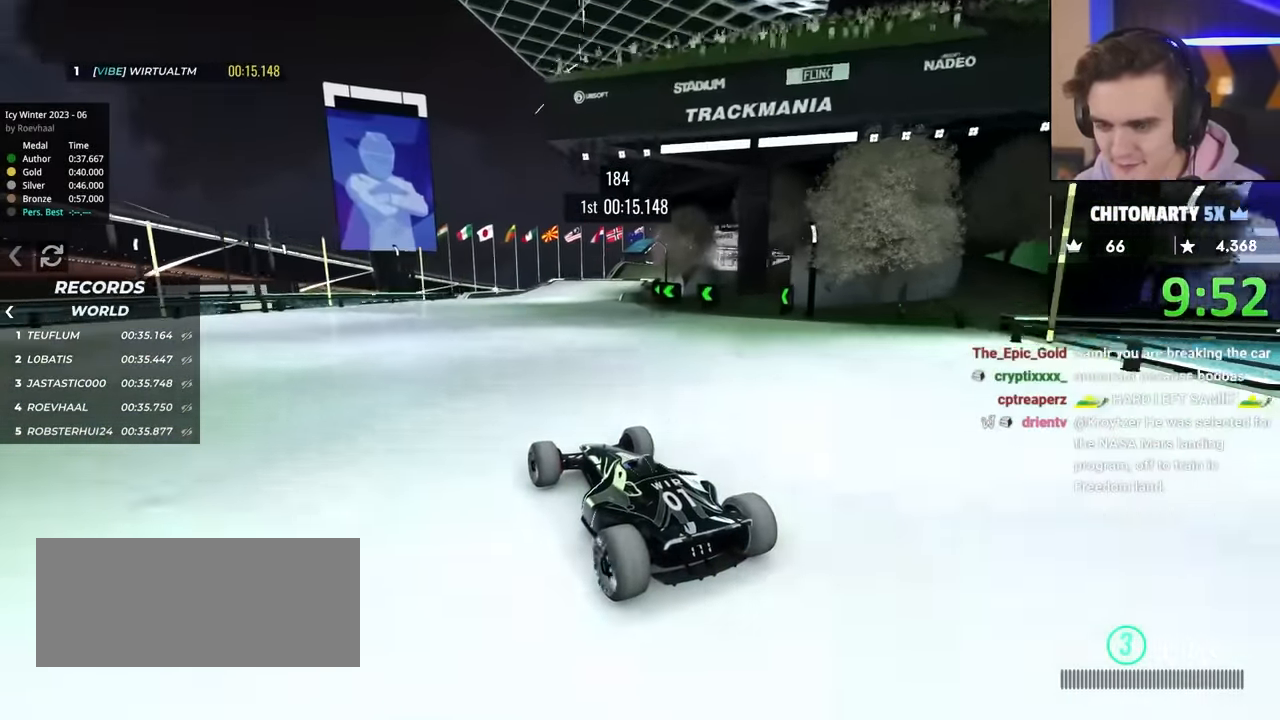
{"keys": ["up"], "events": [[100, "right", "down"], [250, "right", "up"], [383, "right", "down"], [467, "right", "up"]]}
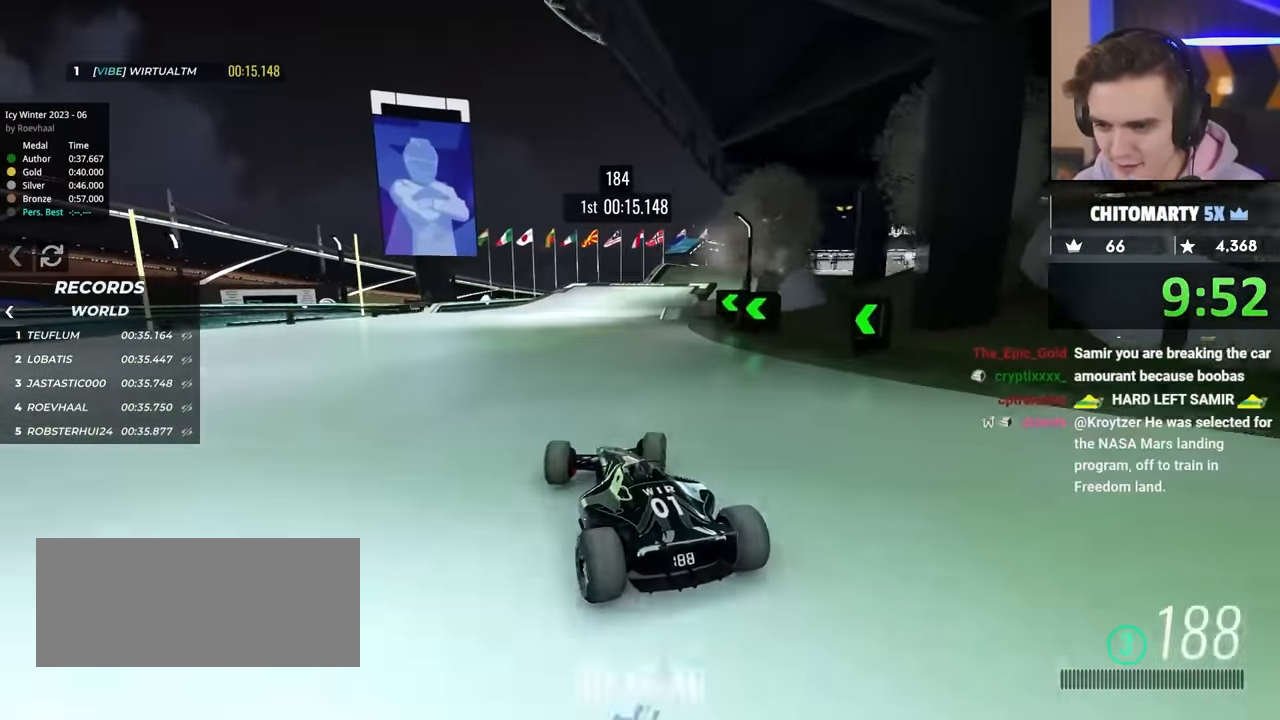
{"keys": ["right", "up"], "events": [[167, "right", "down"], [250, "right", "up"], [300, "right", "down"]]}
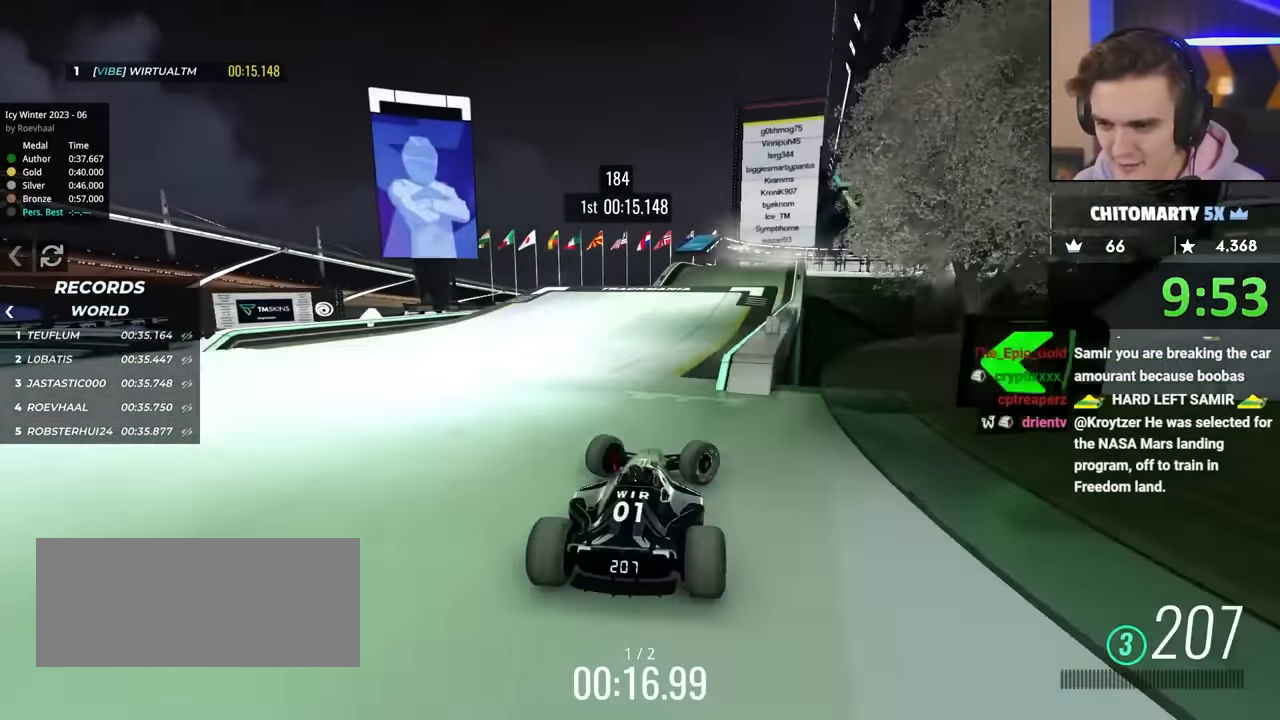
{"keys": ["left", "up"], "events": [[217, "right", "up"], [317, "left", "down"]]}
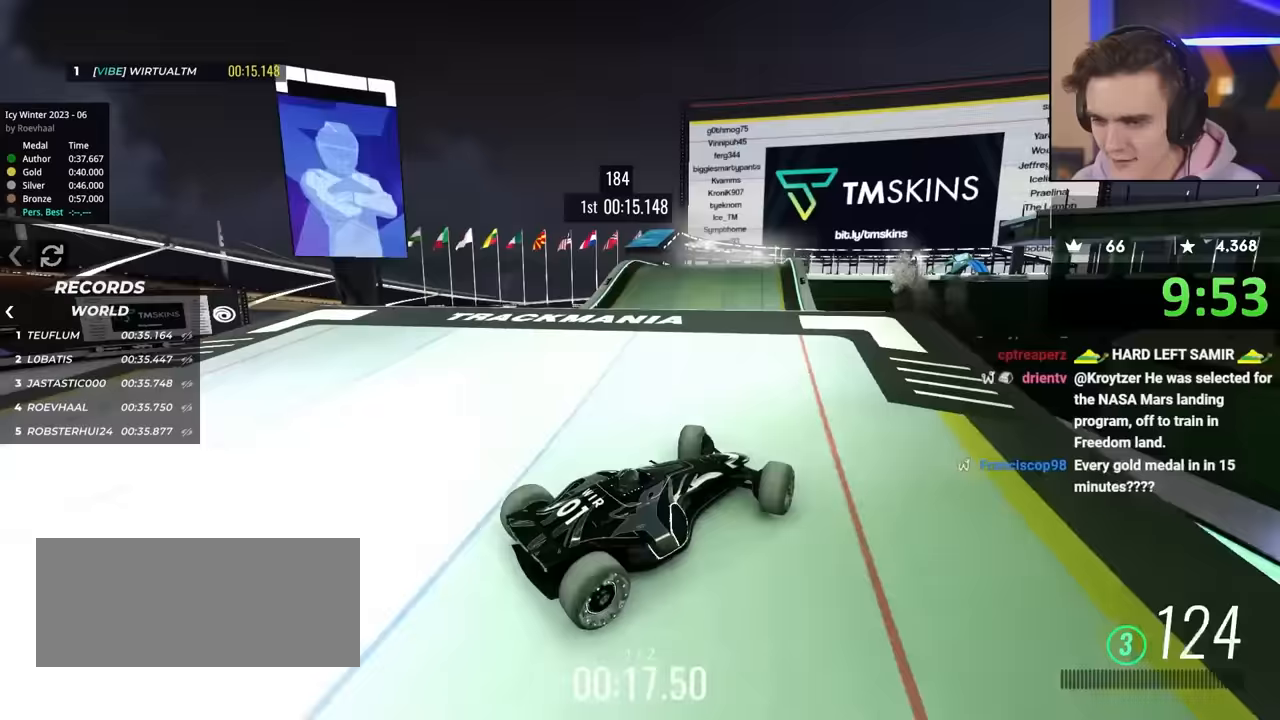
{"keys": ["left", "up"], "events": []}
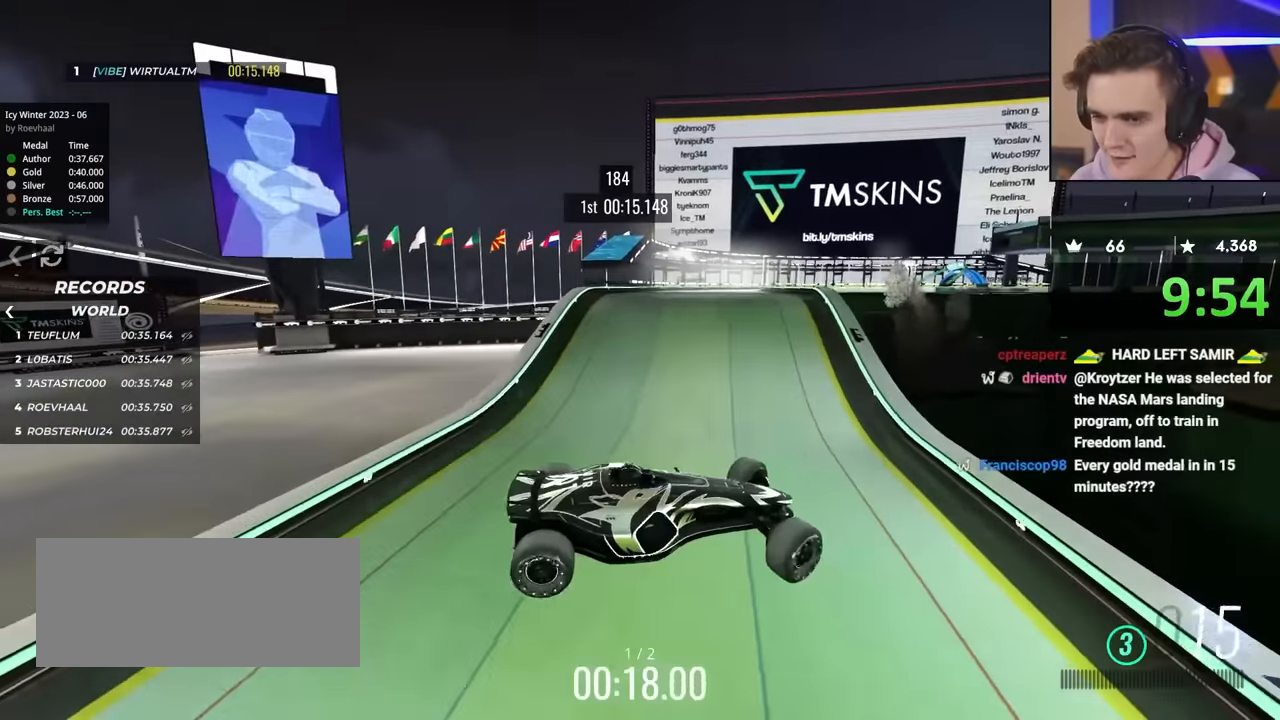
{"keys": ["brake", "left", "up"], "events": [[167, "brake", "down"], [267, "up", "up"], [350, "up", "down"]]}
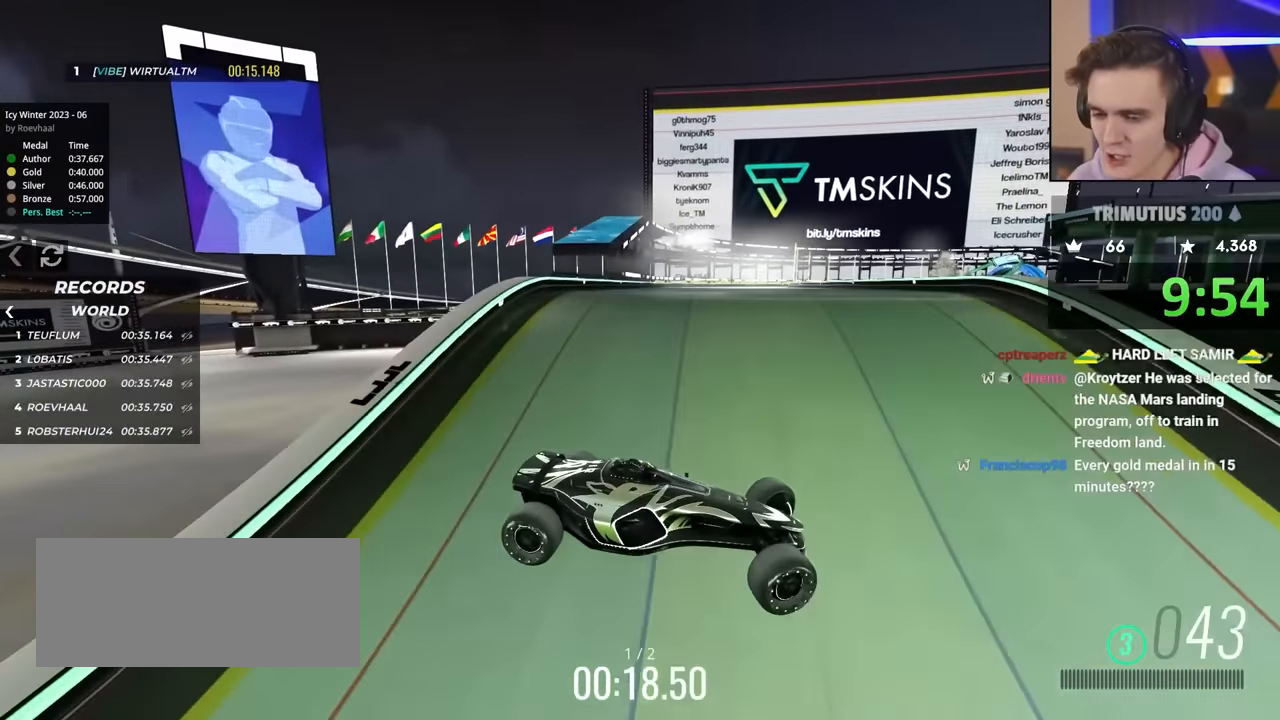
{"keys": ["left", "up"], "events": [[317, "brake", "up"]]}
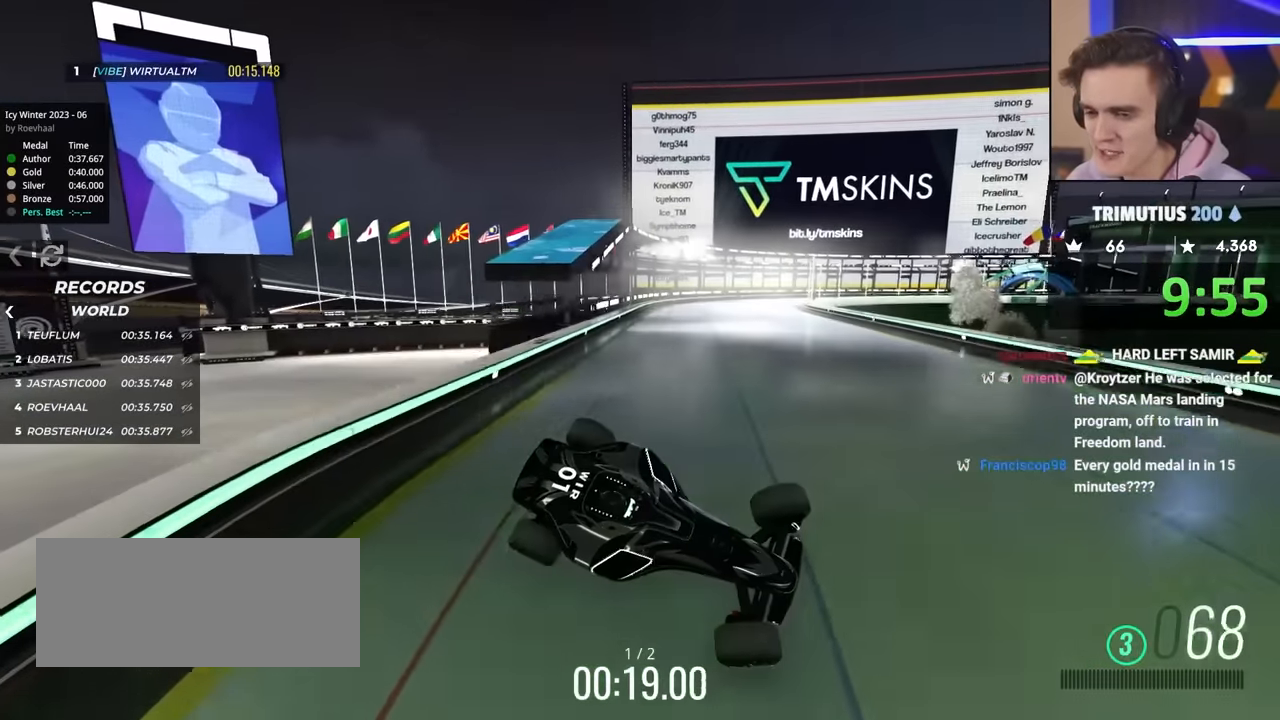
{"keys": ["left", "up"], "events": []}
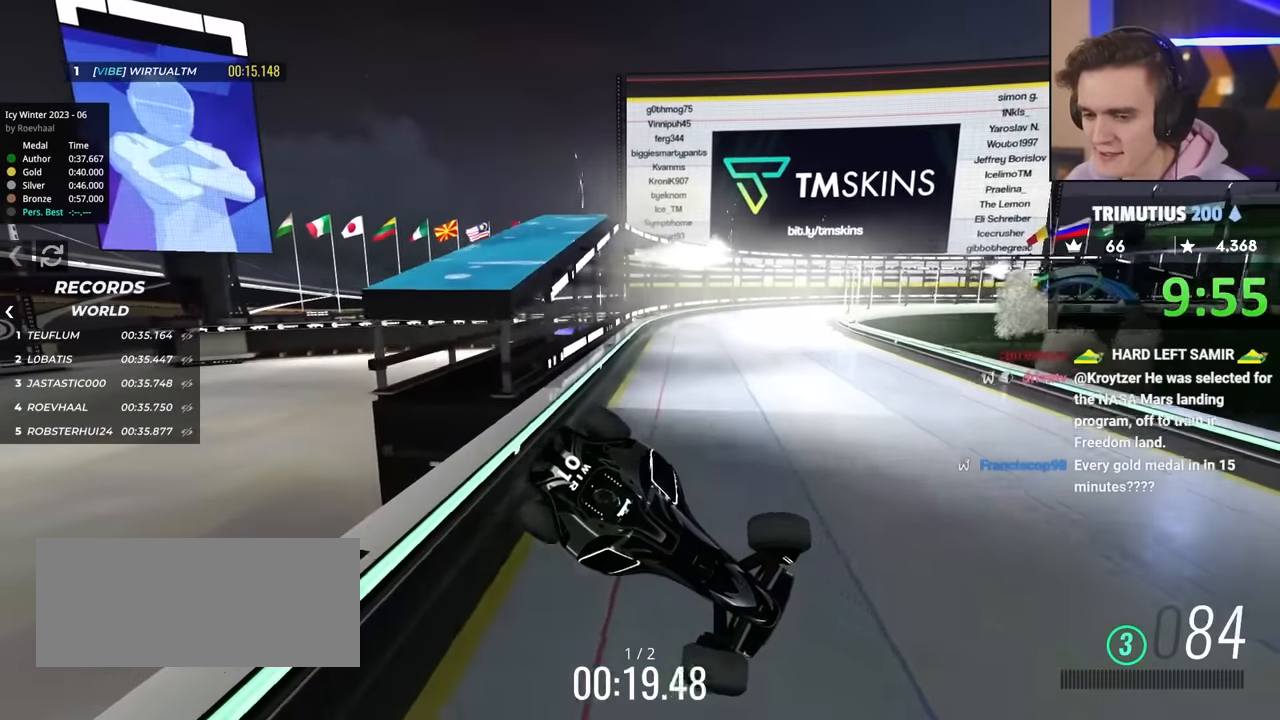
{"keys": ["left", "up"], "events": []}
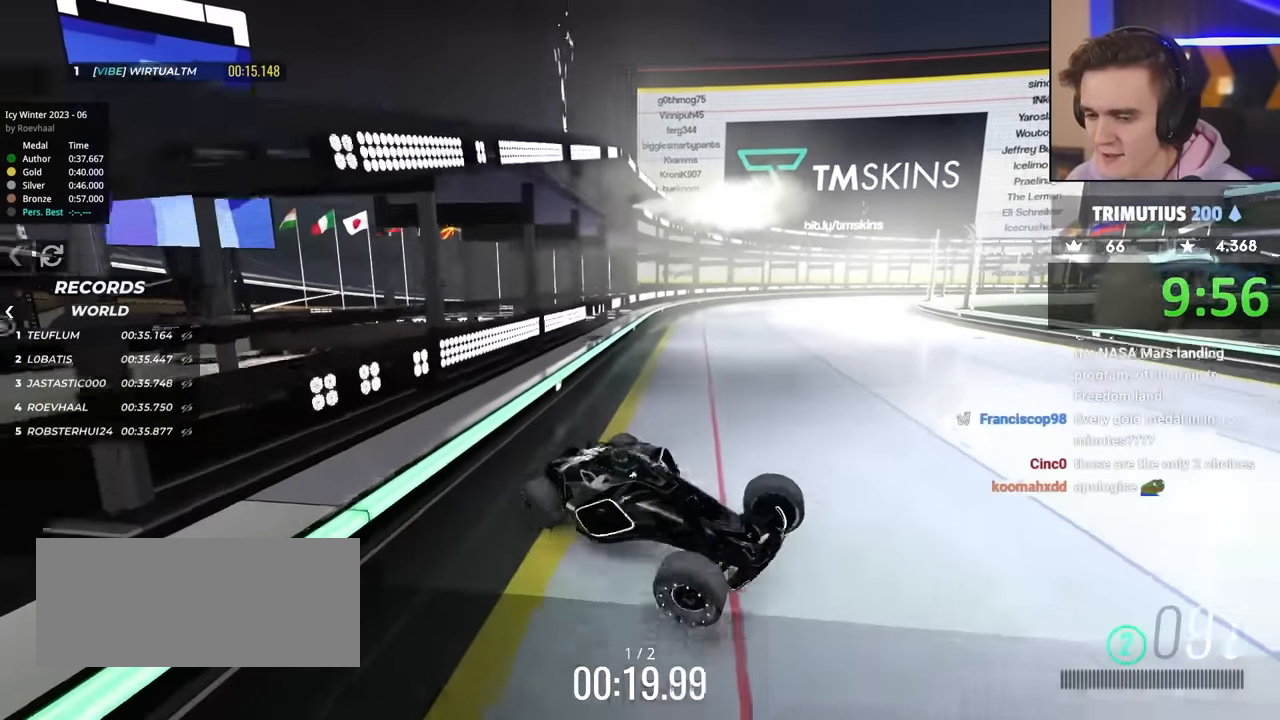
{"keys": ["left", "up"], "events": []}
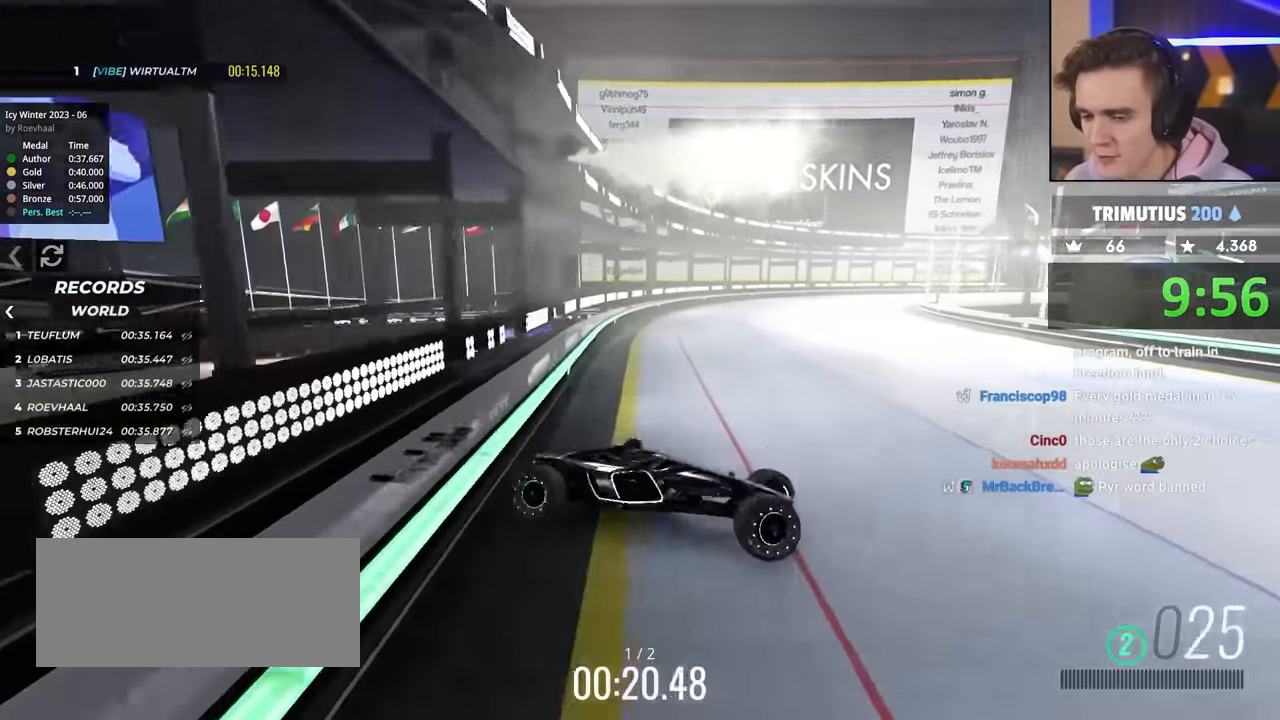
{"keys": ["left", "up"], "events": []}